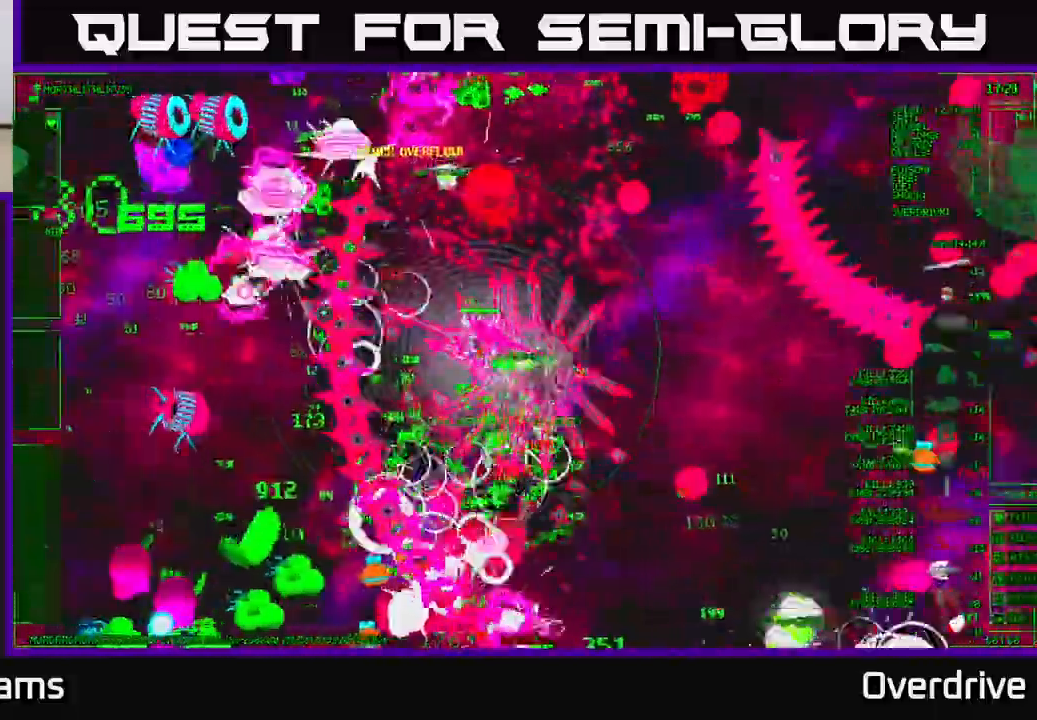
Gameplay with a controller (Xbox layout); each line is a JSON object with the inputs held at the frame after it. "events" lists button and stick changes between this image and that frame as [ms after this image, input, new state], when the widget could be followed in between.
{"buttons": [], "left_stick": "left", "right_stick": "left", "events": [[83, "left_stick", "down-left"], [417, "left_stick", "left"]]}
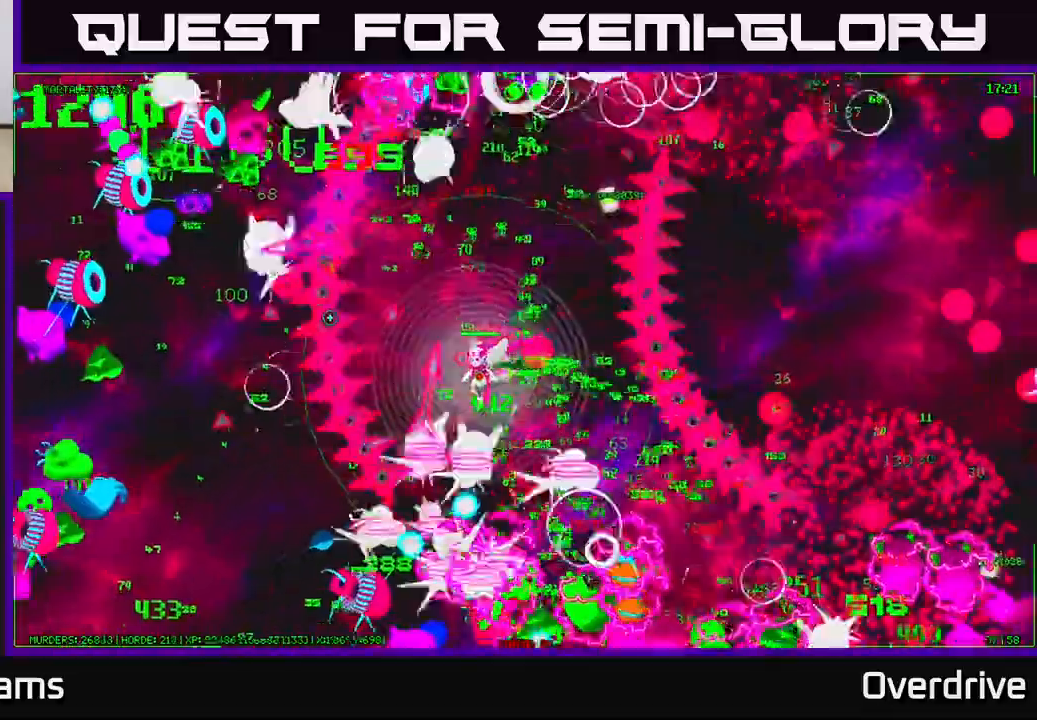
{"buttons": [], "left_stick": "left", "right_stick": "up-left", "events": [[33, "right_stick", "up-left"]]}
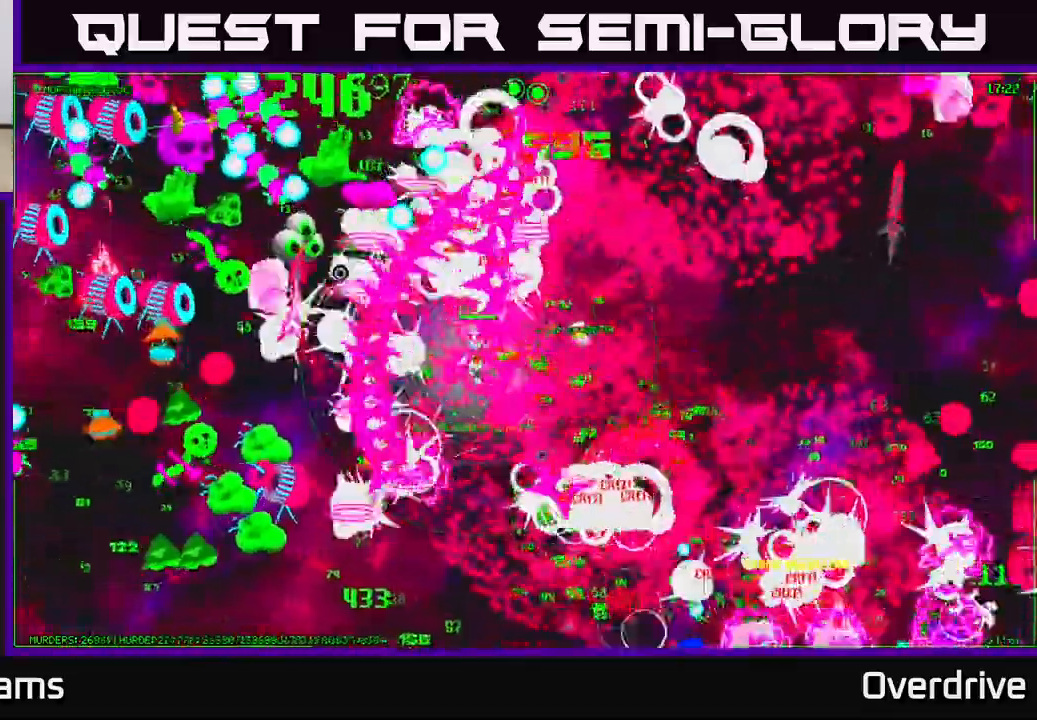
{"buttons": [], "left_stick": "up-right", "right_stick": "up-left", "events": [[33, "left_stick", "up-left"], [333, "left_stick", "up-right"]]}
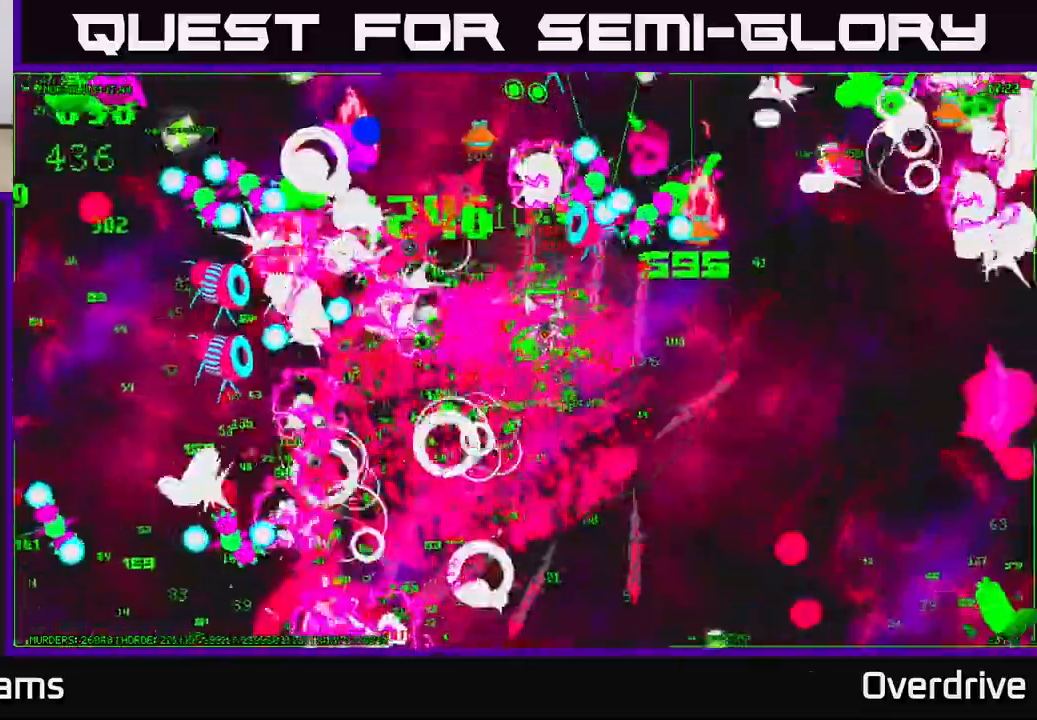
{"buttons": [], "left_stick": "left", "right_stick": "up-left", "events": [[133, "left_stick", "up-left"], [433, "left_stick", "left"]]}
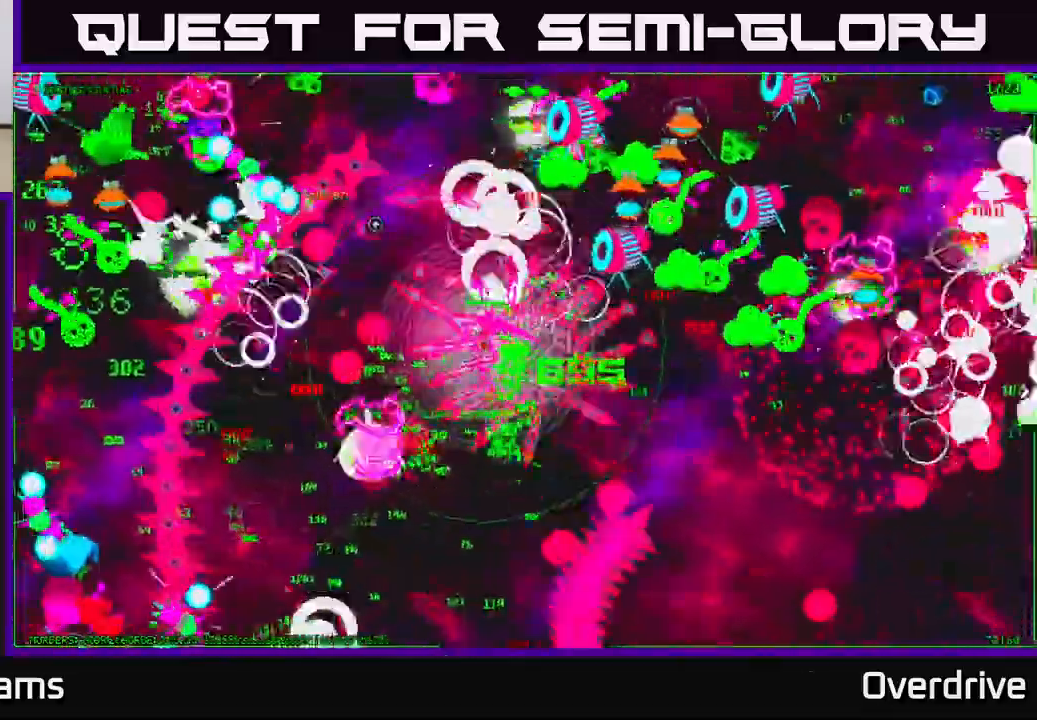
{"buttons": [], "left_stick": "left", "right_stick": "up-left", "events": [[83, "right_stick", "up-right"], [183, "left_stick", "up-left"], [333, "left_stick", "down-left"], [383, "right_stick", "up-left"], [467, "left_stick", "left"]]}
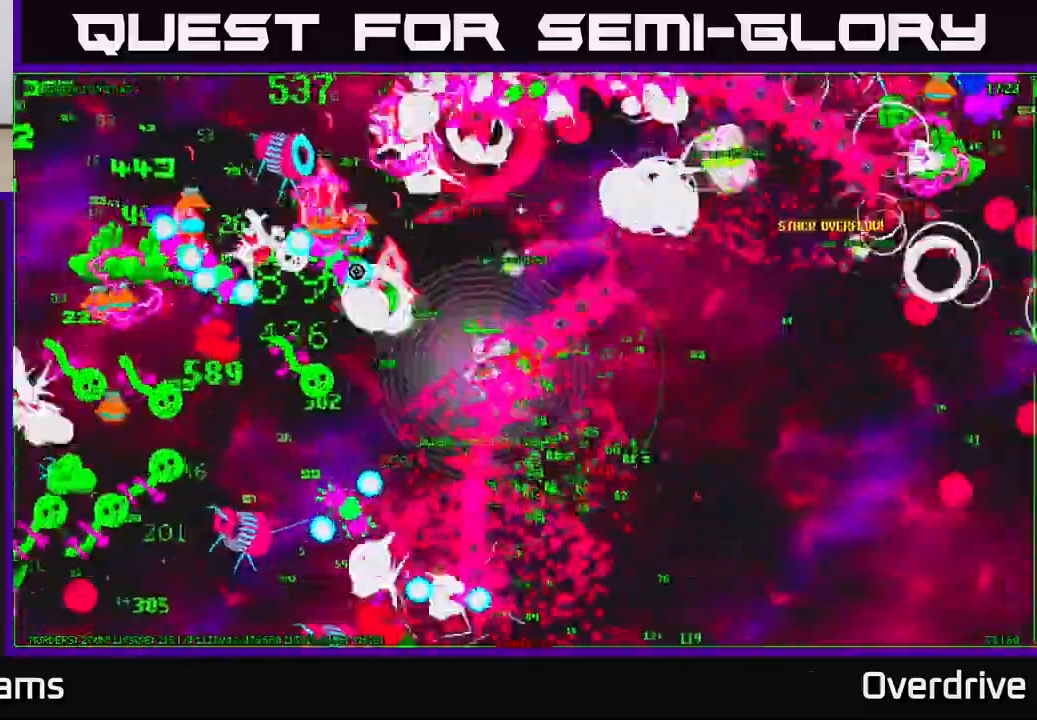
{"buttons": [], "left_stick": "left", "right_stick": "up-left", "events": [[217, "left_stick", "up-left"], [333, "left_stick", "up"], [467, "left_stick", "left"]]}
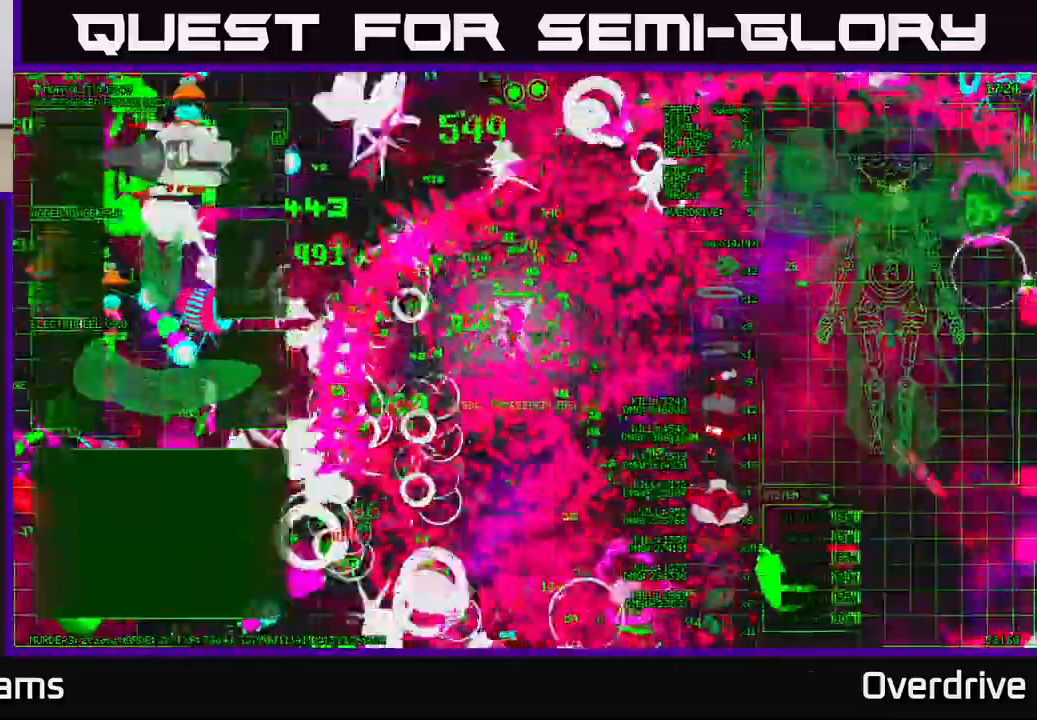
{"buttons": [], "left_stick": "up", "right_stick": "up-left", "events": [[200, "left_stick", "up-left"], [383, "left_stick", "up"]]}
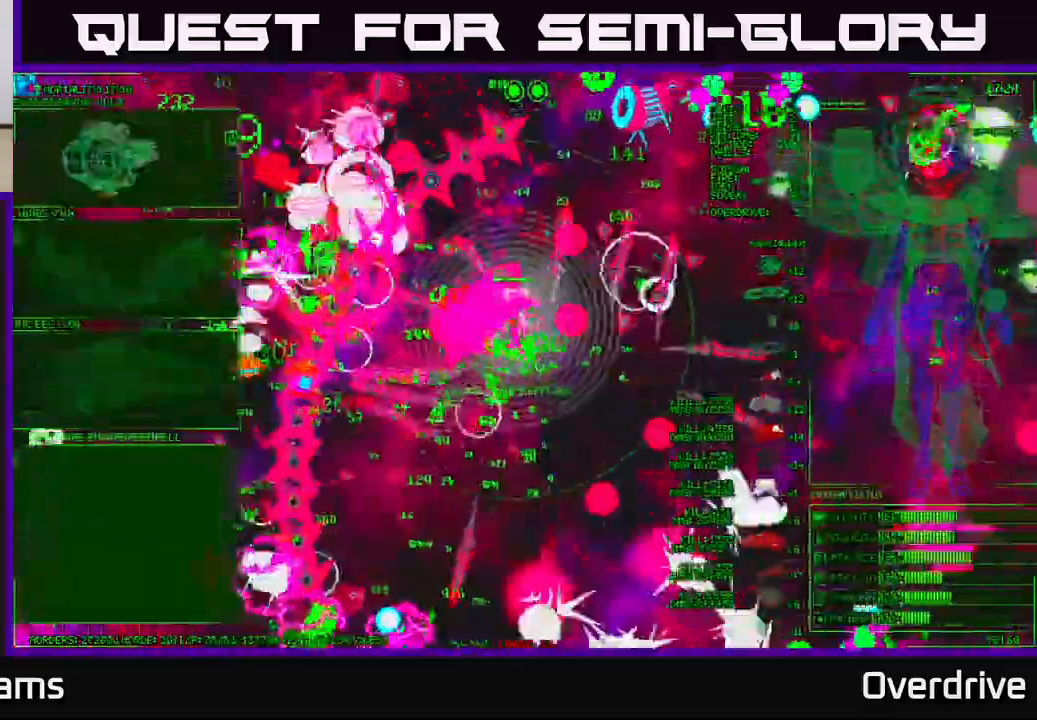
{"buttons": [], "left_stick": "up-right", "right_stick": "up-right", "events": [[100, "right_stick", "up"], [233, "left_stick", "up-right"], [250, "right_stick", "up-right"]]}
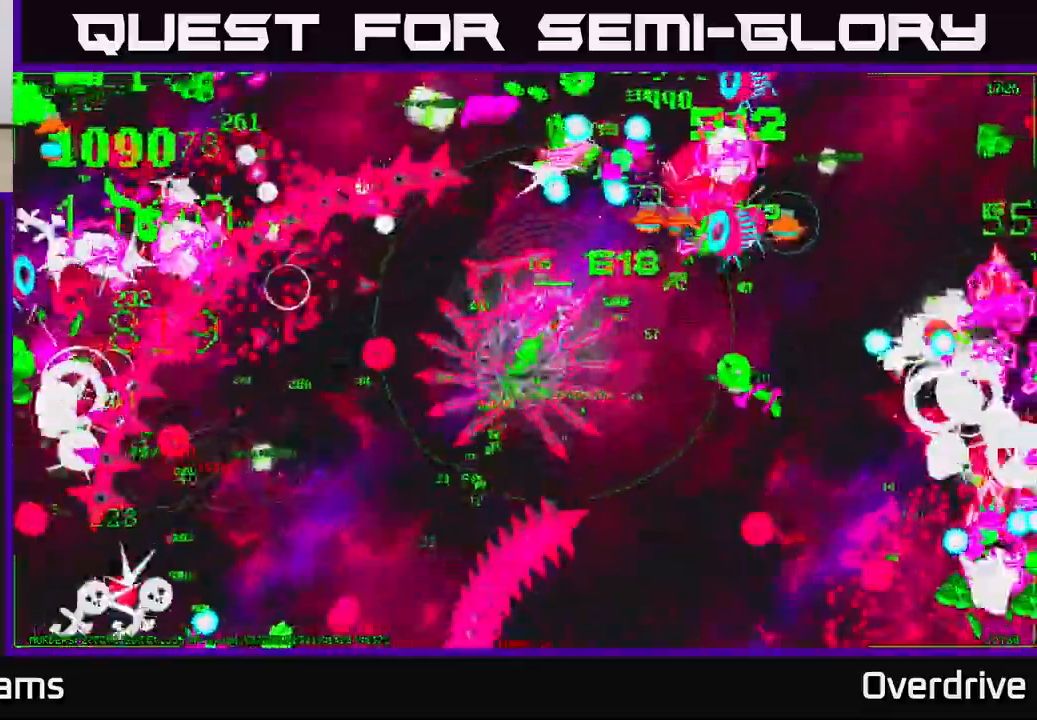
{"buttons": [], "left_stick": "down", "right_stick": "up-right", "events": [[150, "left_stick", "up-left"], [317, "left_stick", "up"], [433, "left_stick", "center"], [483, "left_stick", "down"]]}
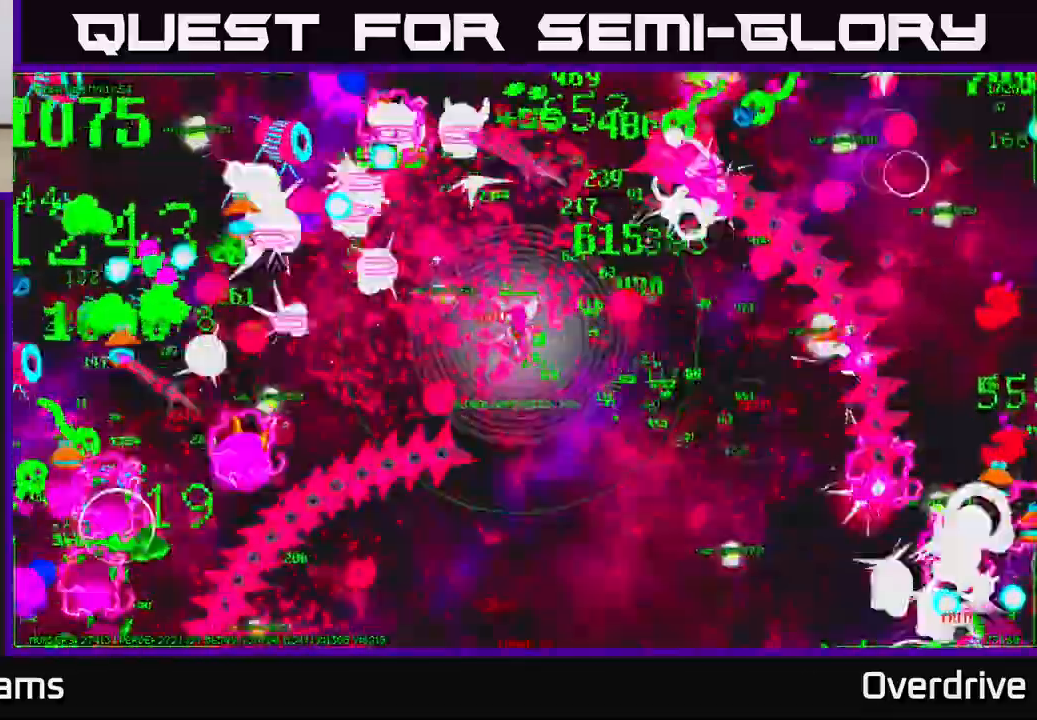
{"buttons": [], "left_stick": "up-right", "right_stick": "up-right", "events": [[17, "left_stick", "down-right"], [133, "left_stick", "right"], [450, "left_stick", "up-right"]]}
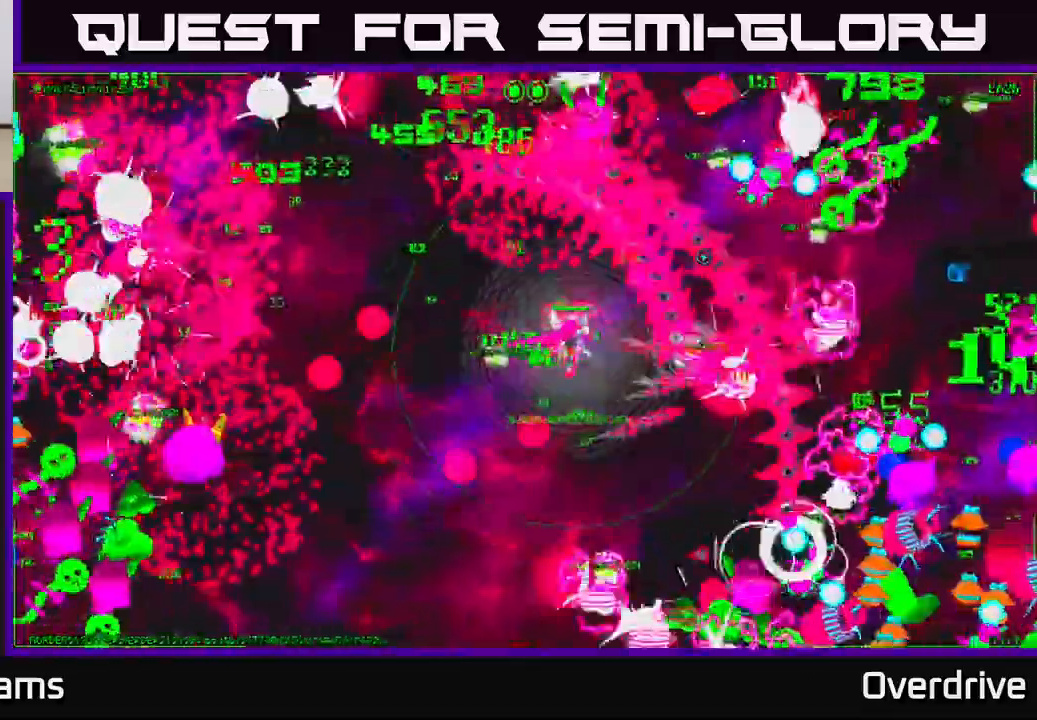
{"buttons": [], "left_stick": "right", "right_stick": "down-right", "events": [[167, "left_stick", "down-right"], [367, "left_stick", "right"], [450, "right_stick", "down-right"]]}
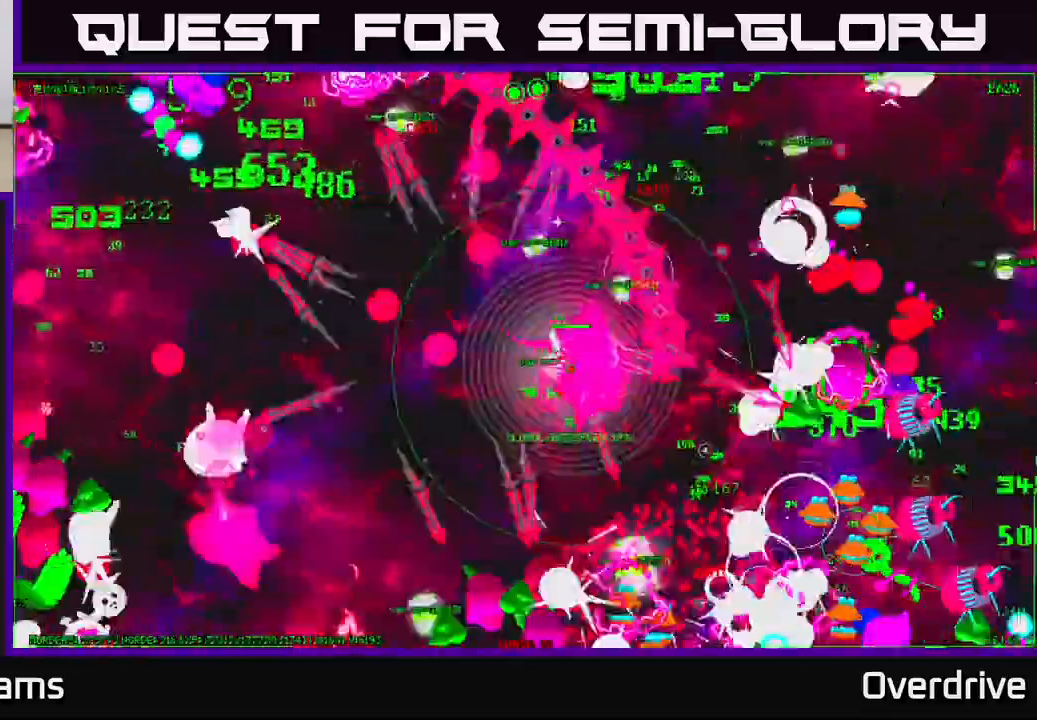
{"buttons": [], "left_stick": "right", "right_stick": "down-right", "events": [[17, "left_stick", "down-right"], [300, "left_stick", "right"]]}
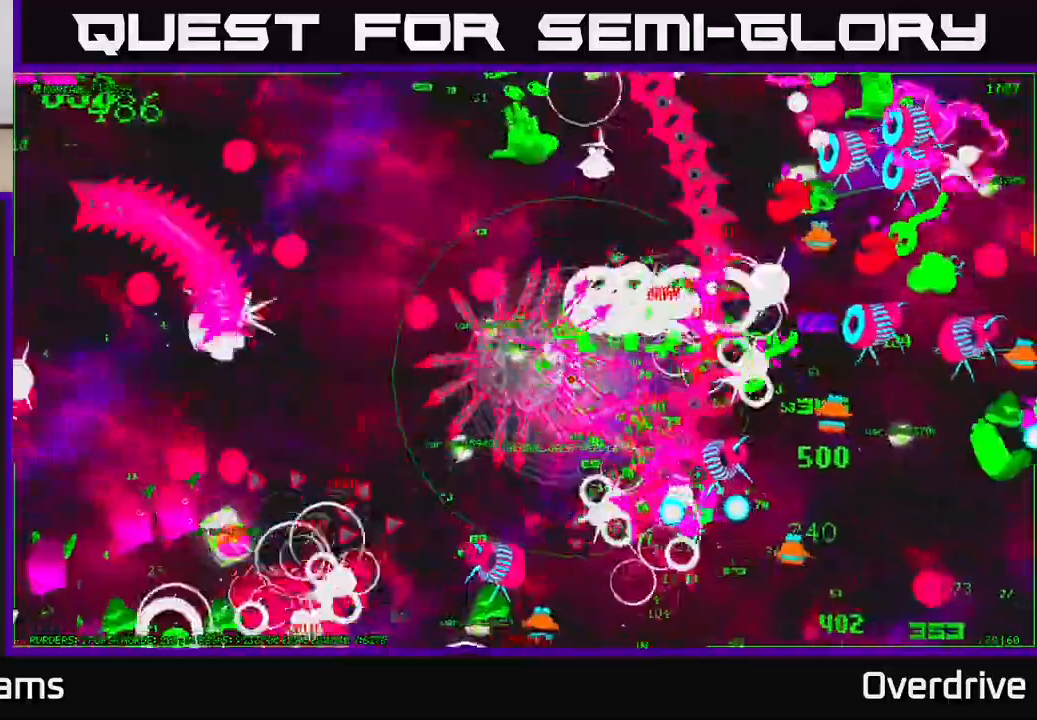
{"buttons": [], "left_stick": "up-right", "right_stick": "right", "events": [[33, "left_stick", "up-right"], [183, "left_stick", "right"], [217, "right_stick", "right"], [333, "left_stick", "up-right"]]}
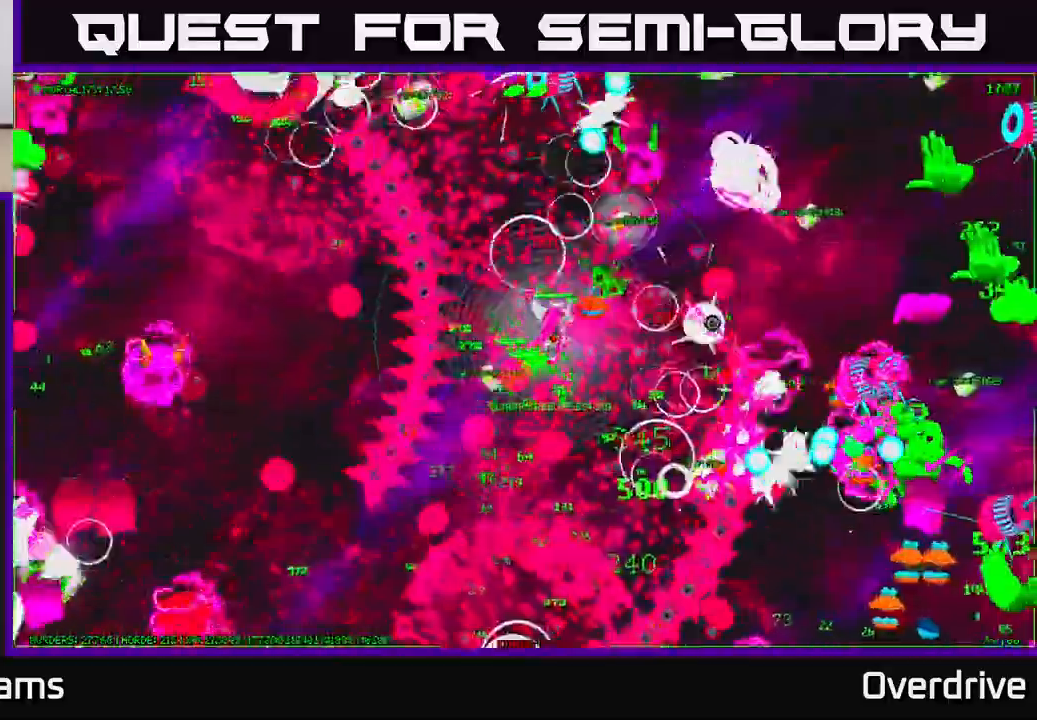
{"buttons": [], "left_stick": "up-right", "right_stick": "right", "events": [[83, "left_stick", "down-right"], [317, "left_stick", "right"], [417, "left_stick", "up-right"]]}
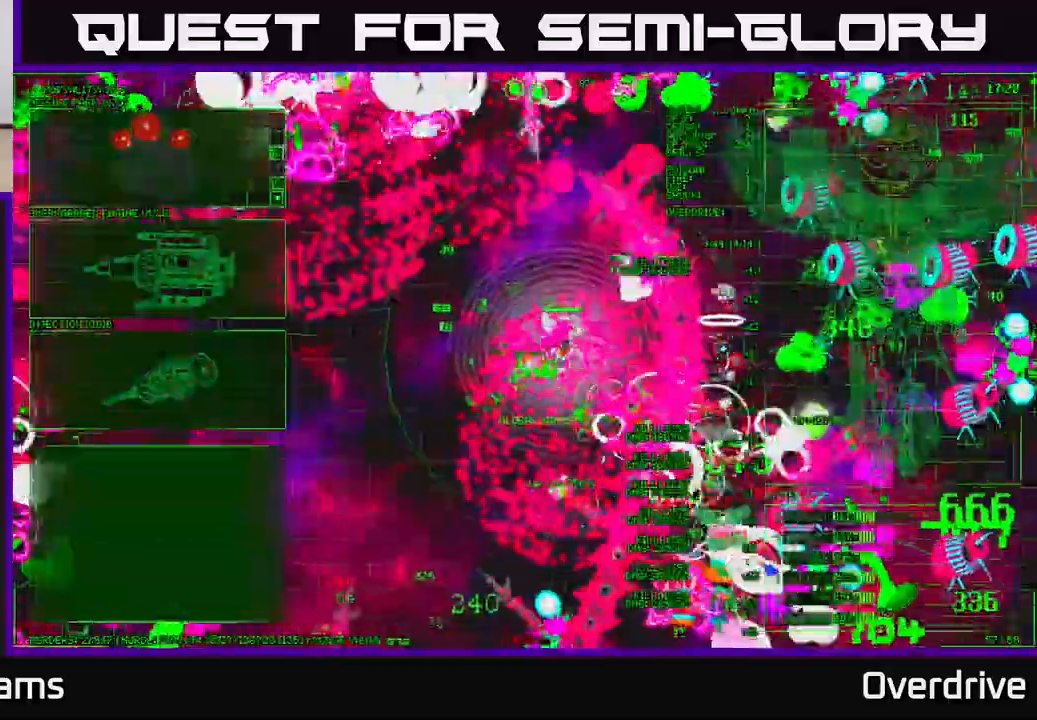
{"buttons": [], "left_stick": "down-right", "right_stick": "right", "events": [[117, "left_stick", "down-right"], [267, "left_stick", "right"], [433, "left_stick", "down-right"]]}
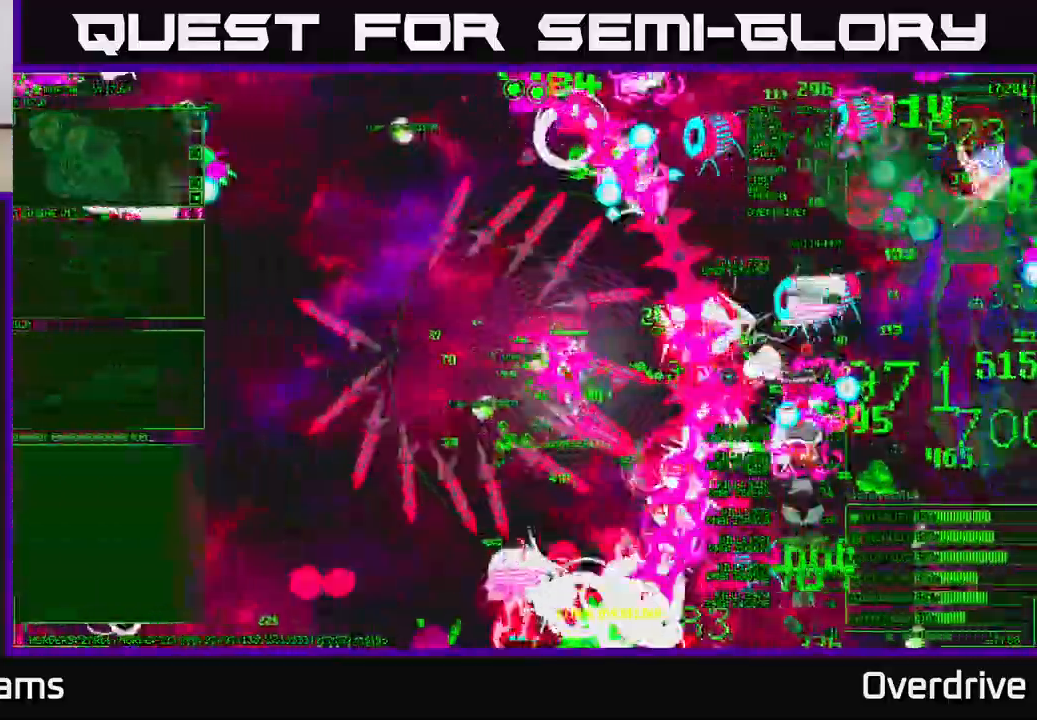
{"buttons": [], "left_stick": "down-right", "right_stick": "down-right", "events": [[367, "right_stick", "down-right"]]}
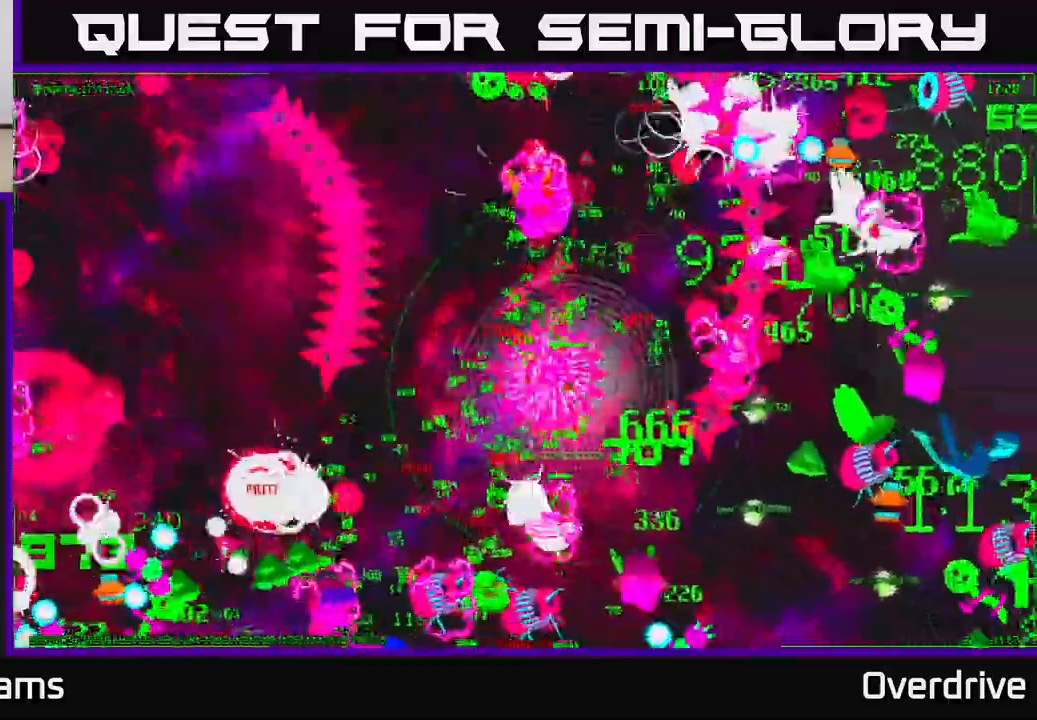
{"buttons": [], "left_stick": "right", "right_stick": "right", "events": [[100, "right_stick", "right"], [233, "left_stick", "up-right"], [483, "left_stick", "right"]]}
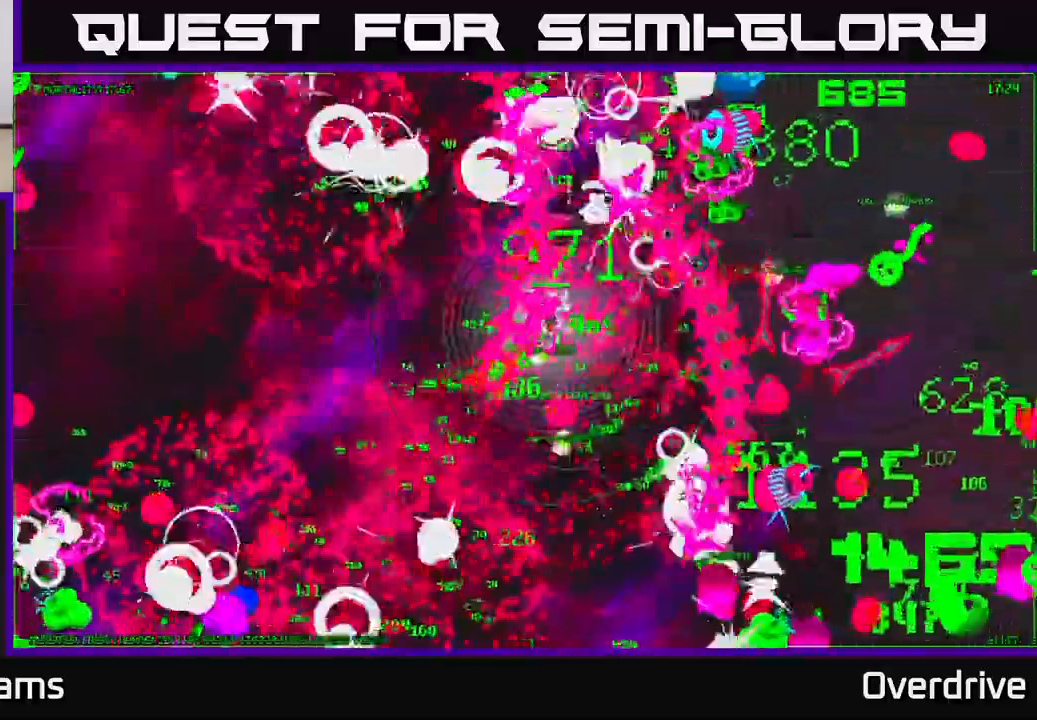
{"buttons": [], "left_stick": "up-right", "right_stick": "right", "events": [[17, "right_stick", "up-right"], [183, "right_stick", "right"], [300, "left_stick", "up-right"]]}
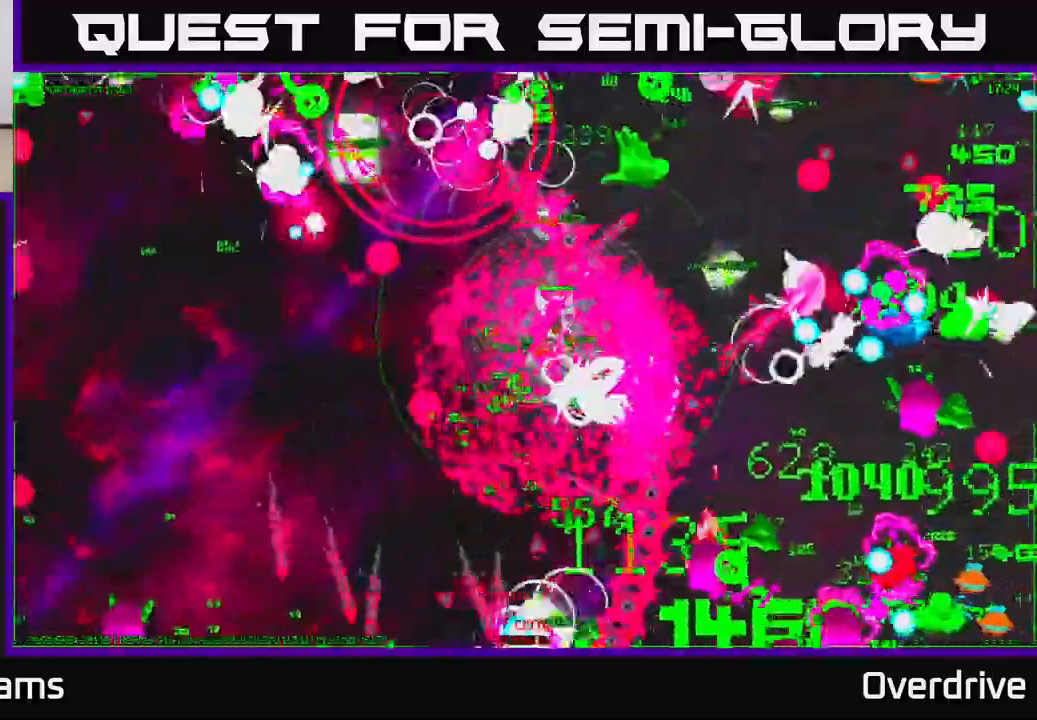
{"buttons": [], "left_stick": "up-right", "right_stick": "up-right", "events": [[200, "left_stick", "right"], [367, "right_stick", "up-right"], [400, "left_stick", "up-right"]]}
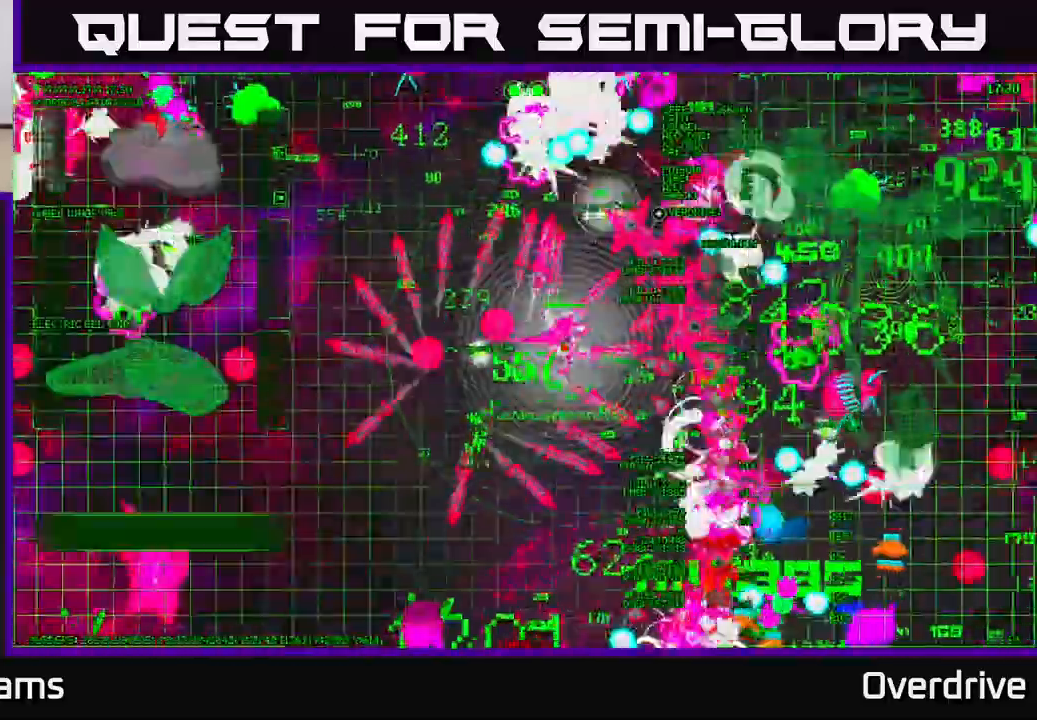
{"buttons": [], "left_stick": "up-left", "right_stick": "left", "events": [[50, "left_stick", "up"], [183, "right_stick", "up-left"], [233, "left_stick", "up-left"], [383, "right_stick", "left"]]}
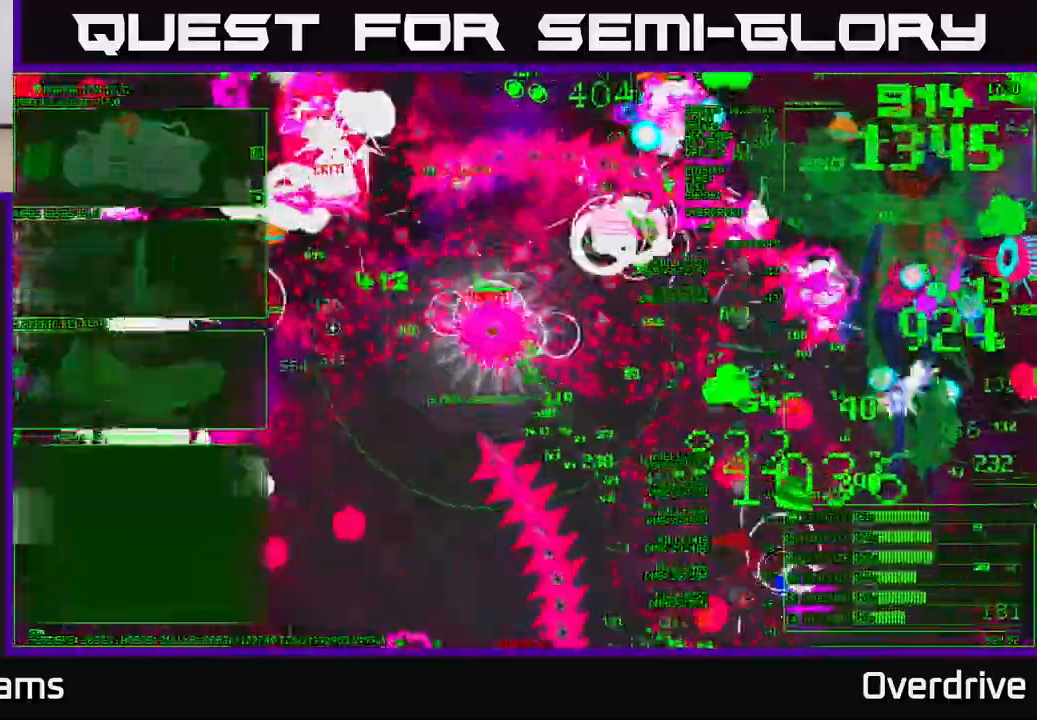
{"buttons": [], "left_stick": "left", "right_stick": "left", "events": [[350, "left_stick", "left"]]}
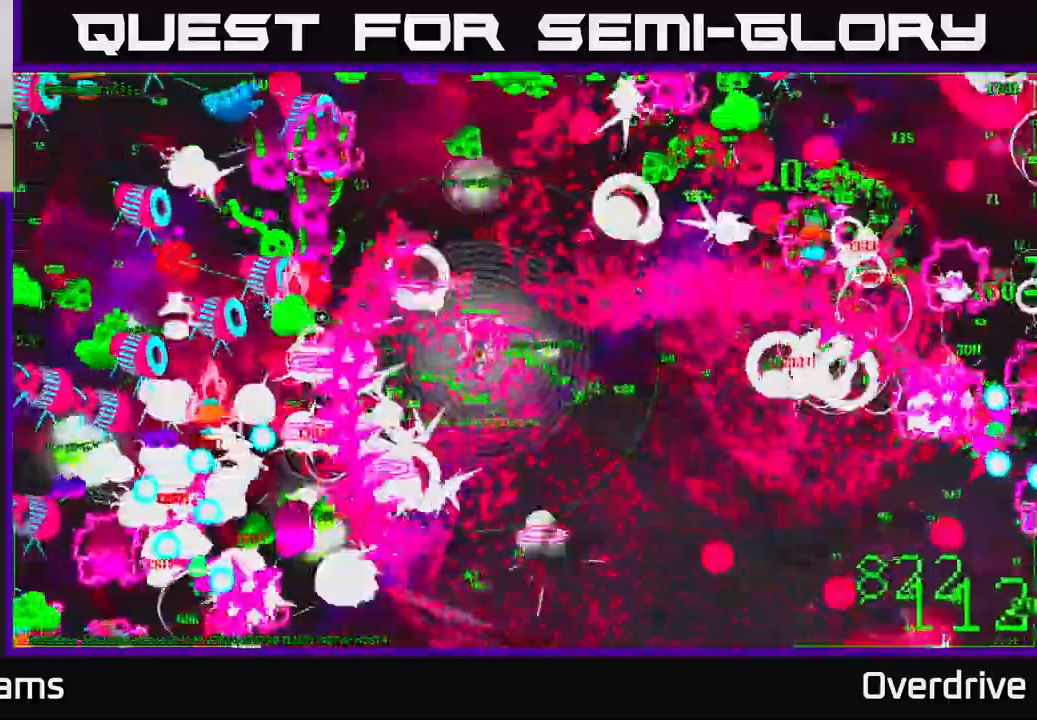
{"buttons": [], "left_stick": "left", "right_stick": "left", "events": [[267, "left_stick", "down-left"], [483, "left_stick", "left"]]}
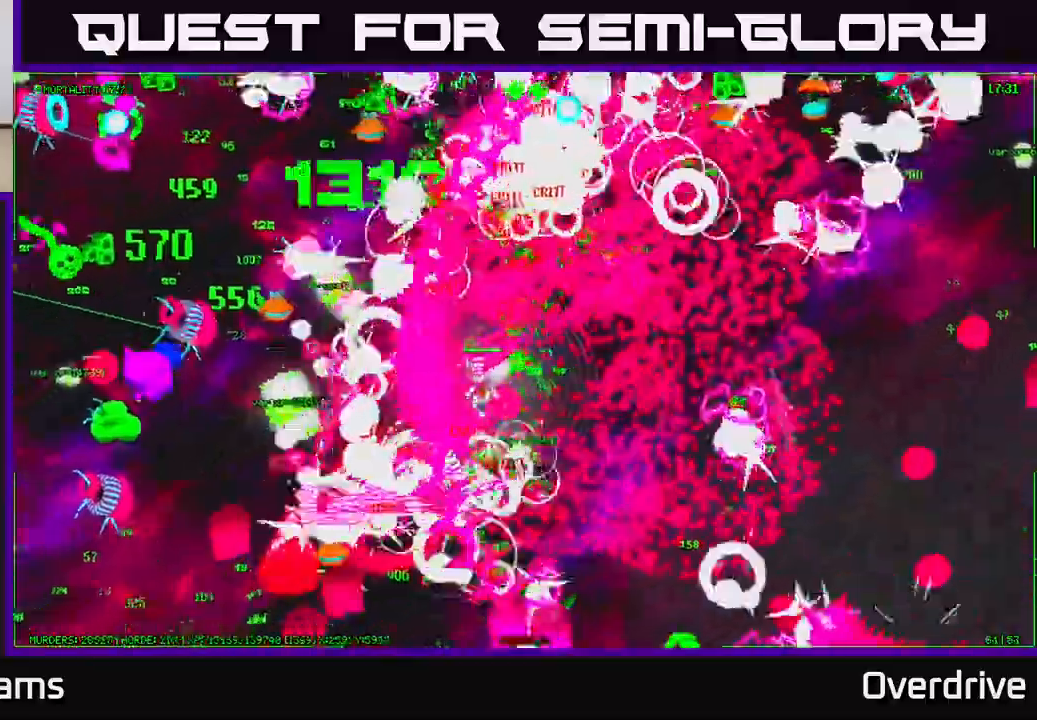
{"buttons": [], "left_stick": "up-left", "right_stick": "up-left", "events": [[100, "left_stick", "up-left"], [367, "right_stick", "up-left"]]}
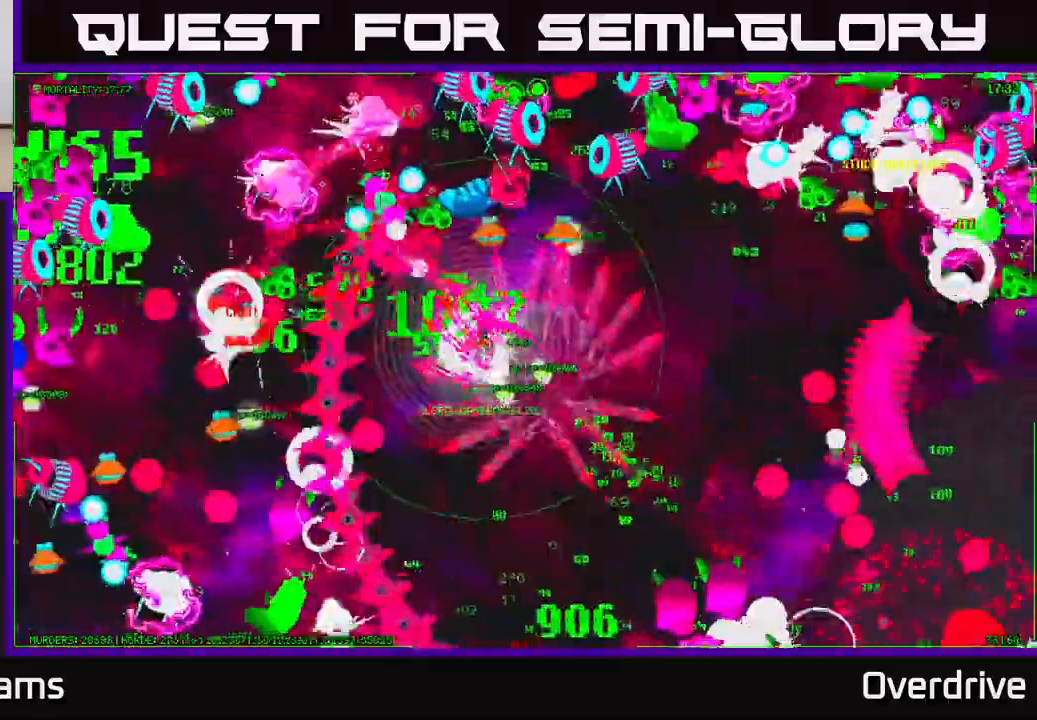
{"buttons": [], "left_stick": "down-left", "right_stick": "left", "events": [[217, "left_stick", "down-left"], [217, "right_stick", "left"]]}
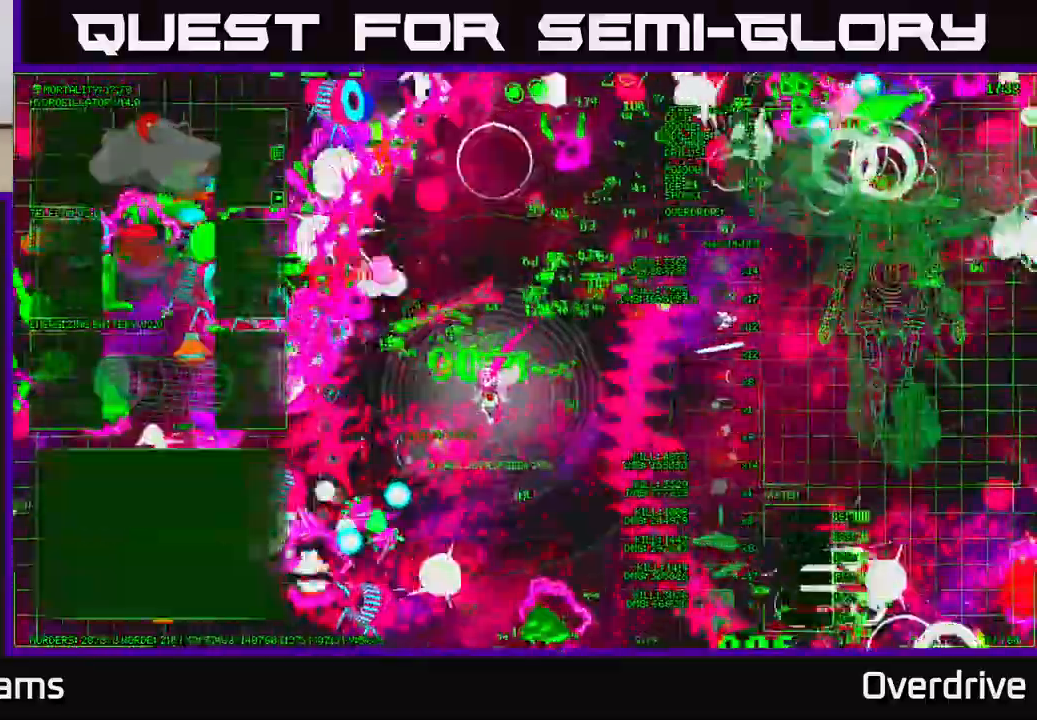
{"buttons": [], "left_stick": "up-left", "right_stick": "left", "events": [[133, "left_stick", "up-left"]]}
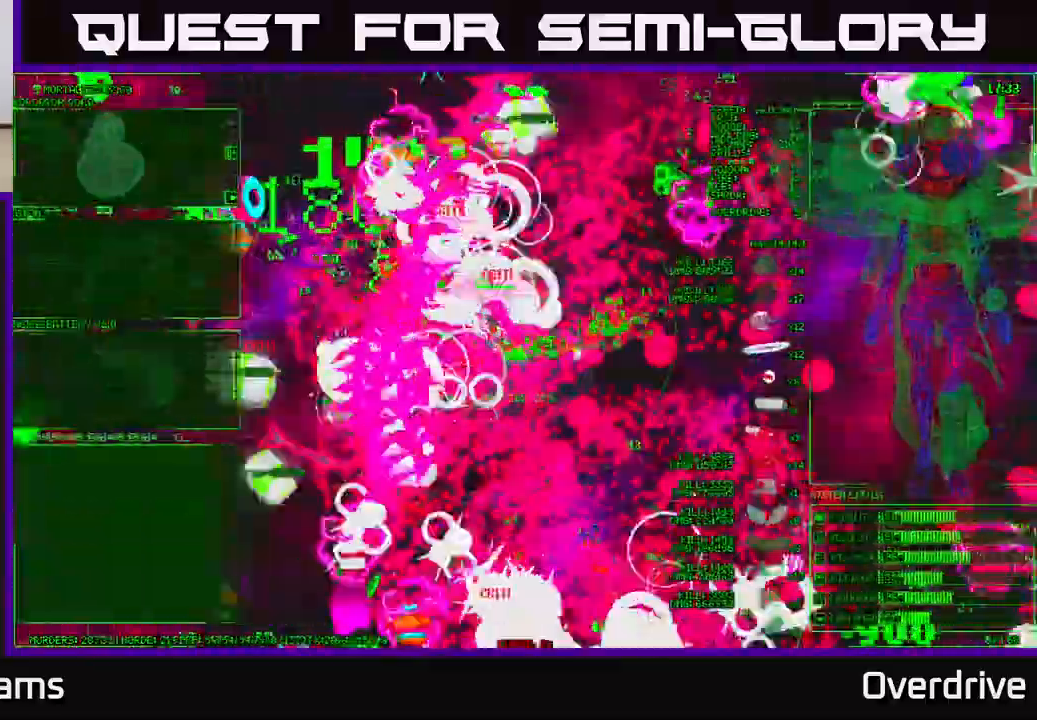
{"buttons": [], "left_stick": "down-left", "right_stick": "left", "events": [[117, "left_stick", "up"], [250, "left_stick", "up-left"], [450, "left_stick", "down-left"]]}
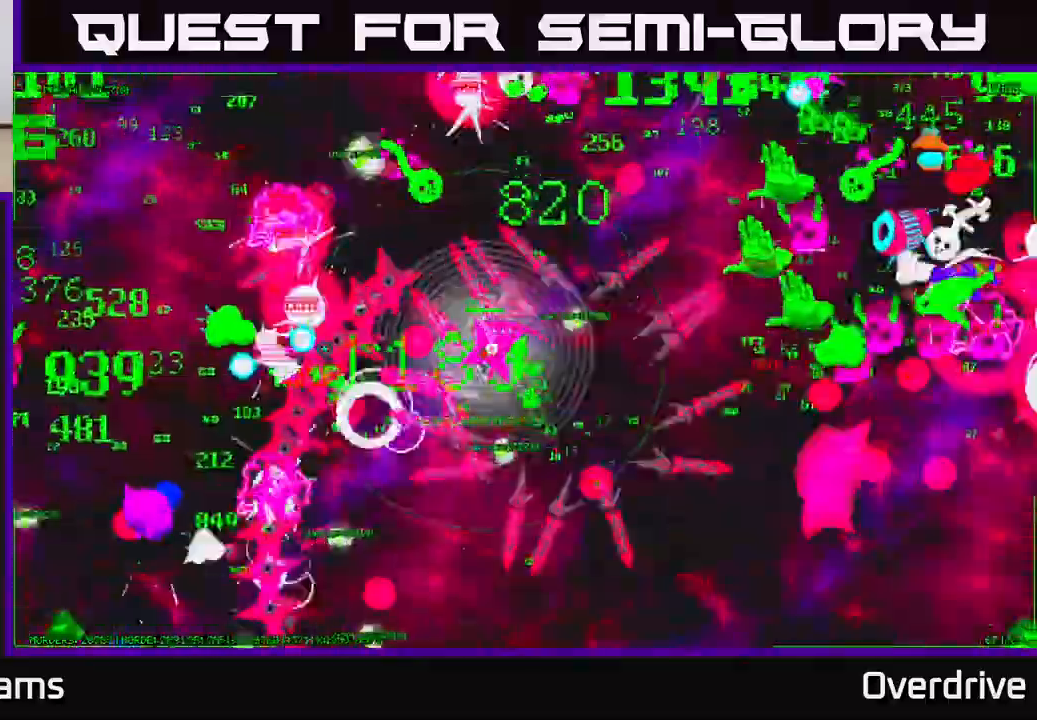
{"buttons": [], "left_stick": "down-left", "right_stick": "down-left", "events": [[150, "left_stick", "down"], [367, "right_stick", "down-left"], [383, "left_stick", "down-left"]]}
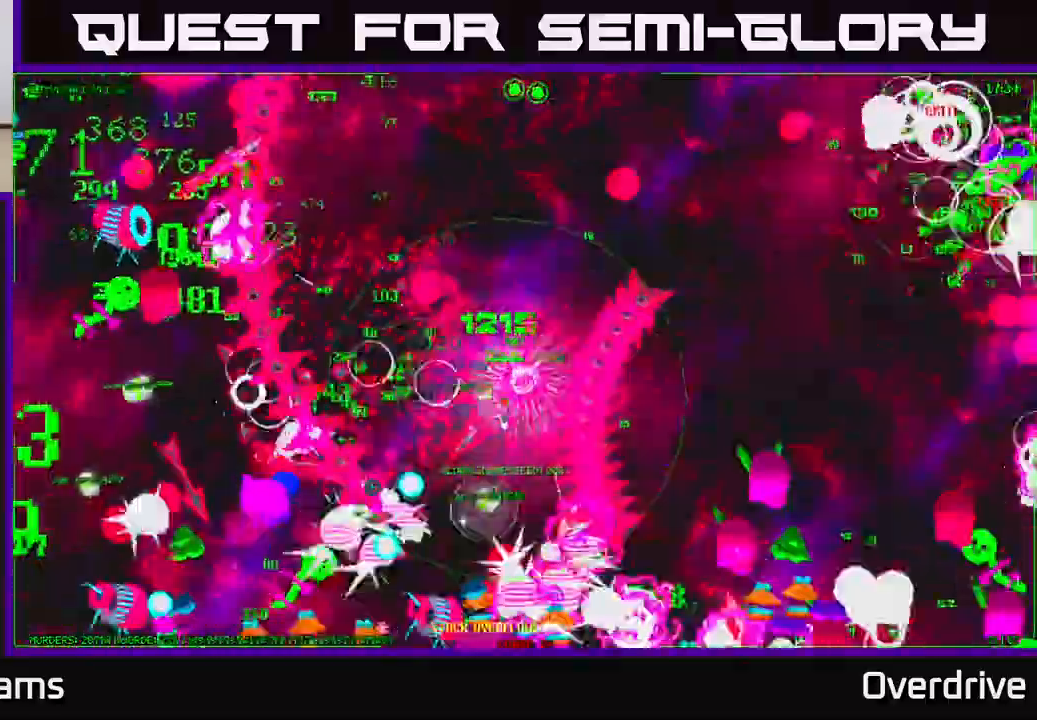
{"buttons": [], "left_stick": "center", "right_stick": "left", "events": [[17, "left_stick", "left"], [183, "right_stick", "left"], [217, "left_stick", "up-left"], [400, "left_stick", "center"]]}
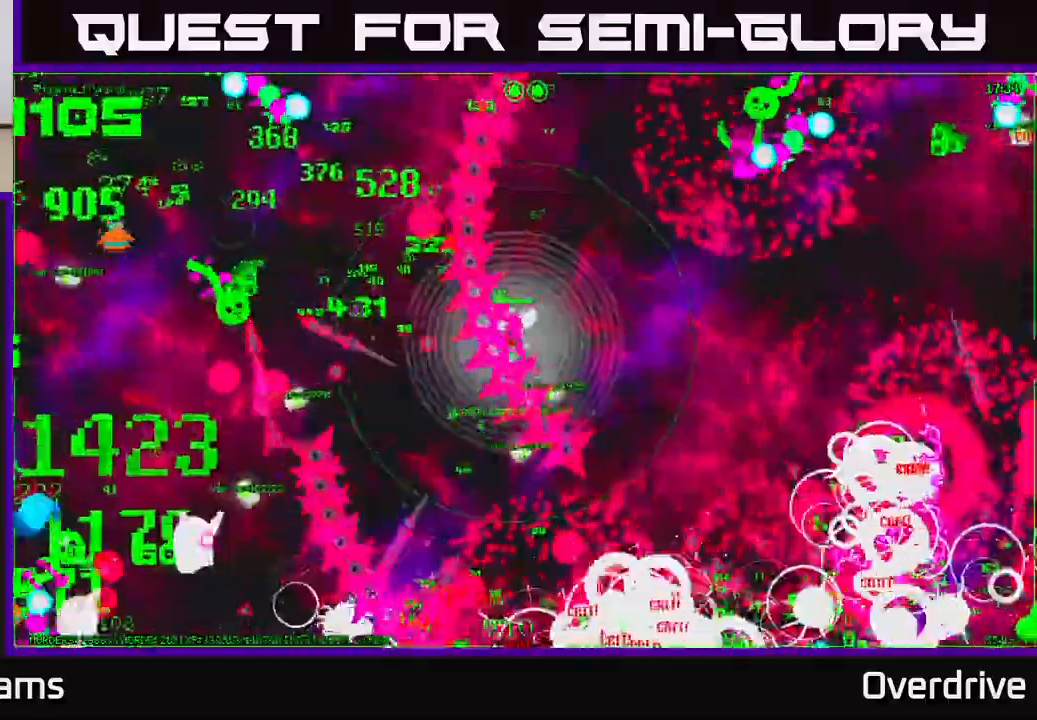
{"buttons": [], "left_stick": "left", "right_stick": "down-left", "events": [[33, "left_stick", "down-left"], [283, "right_stick", "down-left"], [500, "left_stick", "left"]]}
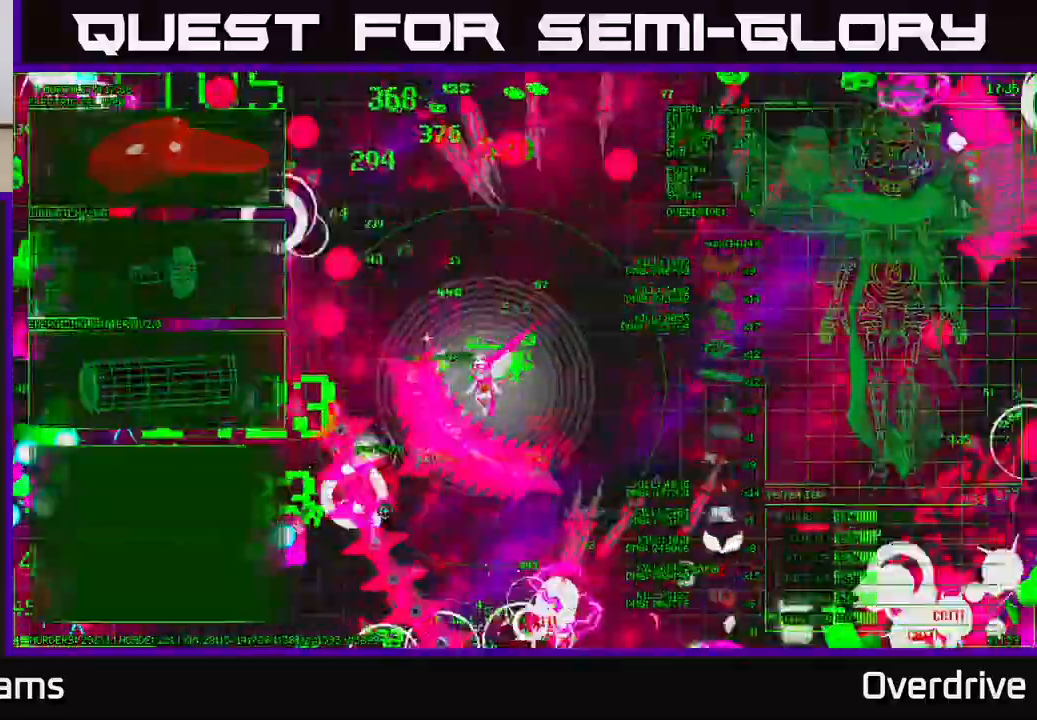
{"buttons": [], "left_stick": "down-left", "right_stick": "down-left", "events": [[100, "right_stick", "left"], [283, "right_stick", "down-left"], [367, "left_stick", "down-left"]]}